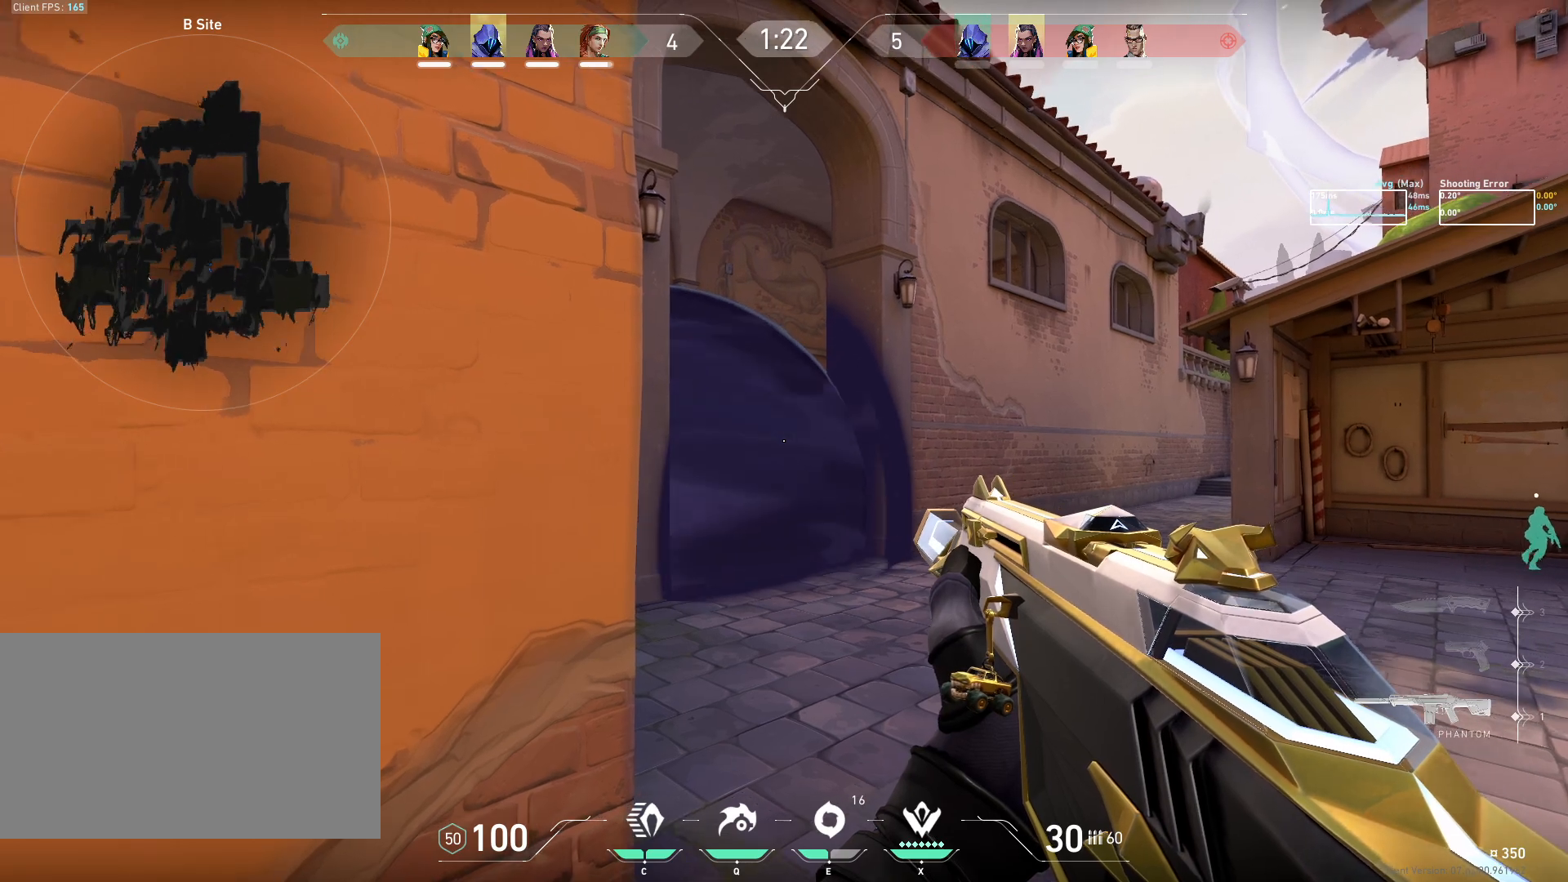
Gameplay with keyboard and mouse; each line is a JSON object with the keys and mouse buttons held at the frame after it. "events" lists presses ("down") and releases ("up") of "a", "ctrl", "d", "e", "q", "s", "shift", "space", "w", "mouse_left", "mouse_wheel", "mouse_right", "mouse_mb4" and "mouse_mb5" between this image and that frame as [ms after this image, input, new state], when the widget could be followed in between. "mouse_left", "mouse_wheel", "mouse_right", "mouse_mb4", "mouse_mb5" = the "left", "wheel", "right", "mb4", "mb5" buttons of the "mouse" list. No other keys are recorded. "wheel" means that the mouse wheel is clicked or scrolled. Mouse movement is not recorded.
{"keys": ["ctrl", "s"], "mouse": [], "events": [[133, "ctrl", "down"], [333, "s", "down"]]}
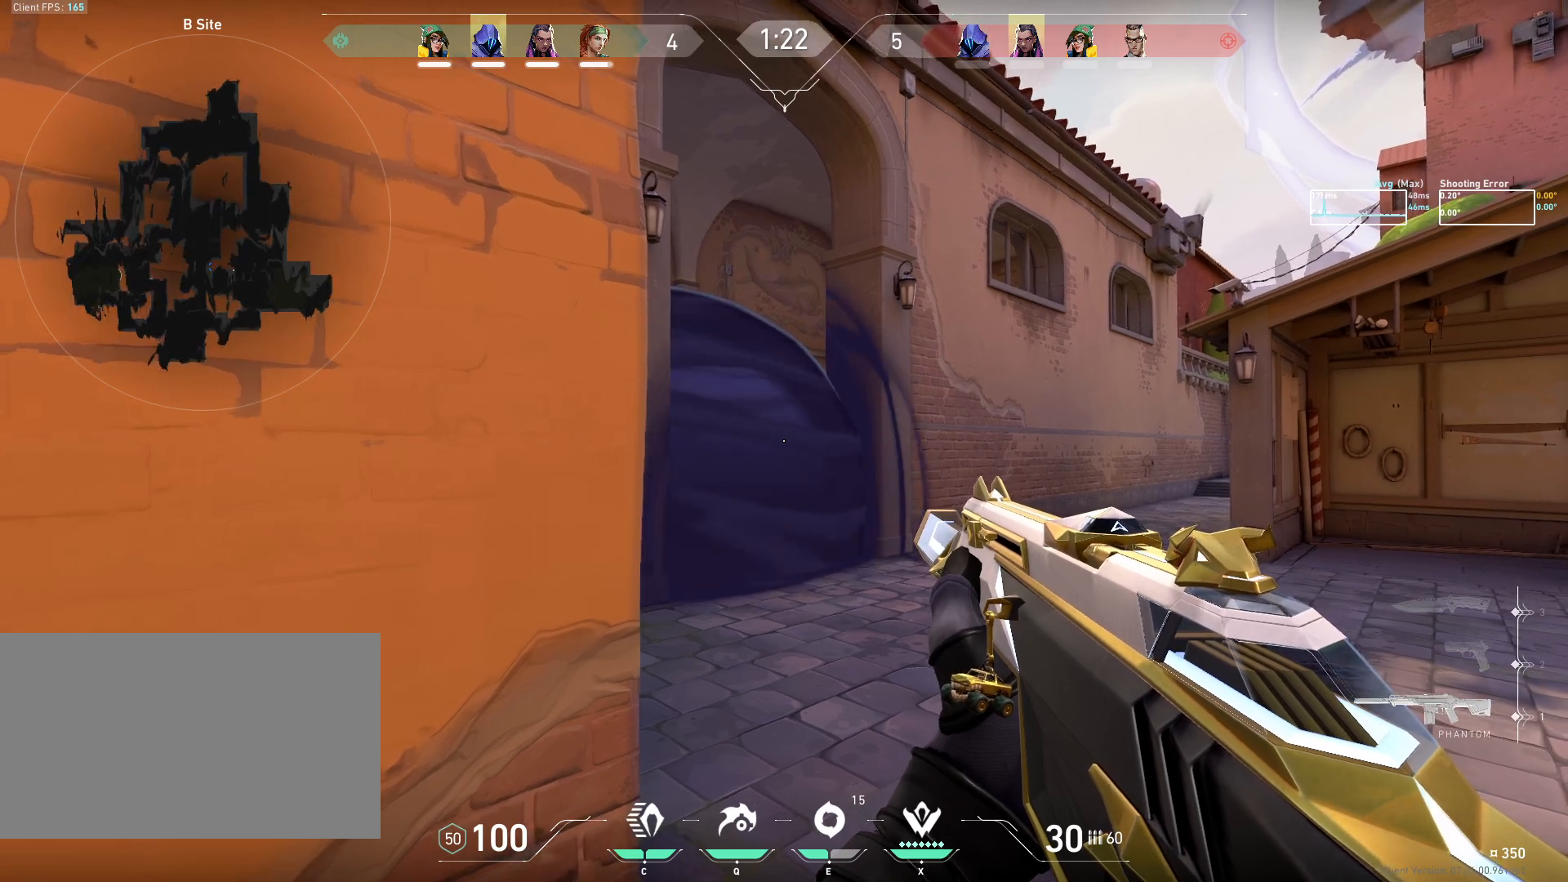
{"keys": ["ctrl"], "mouse": [], "events": [[283, "s", "up"]]}
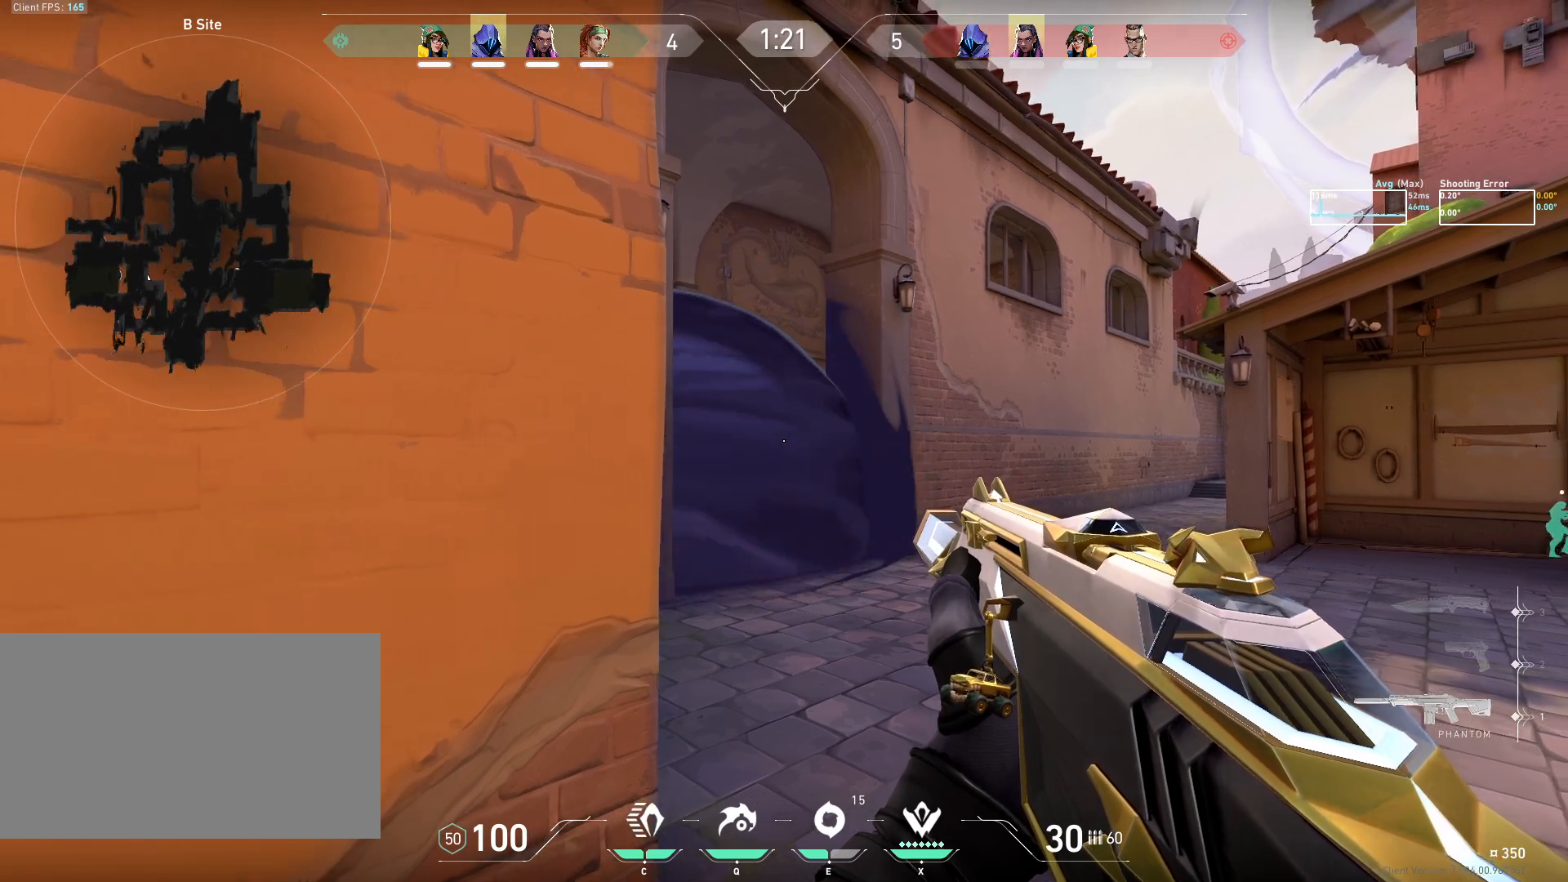
{"keys": ["ctrl"], "mouse": [], "events": []}
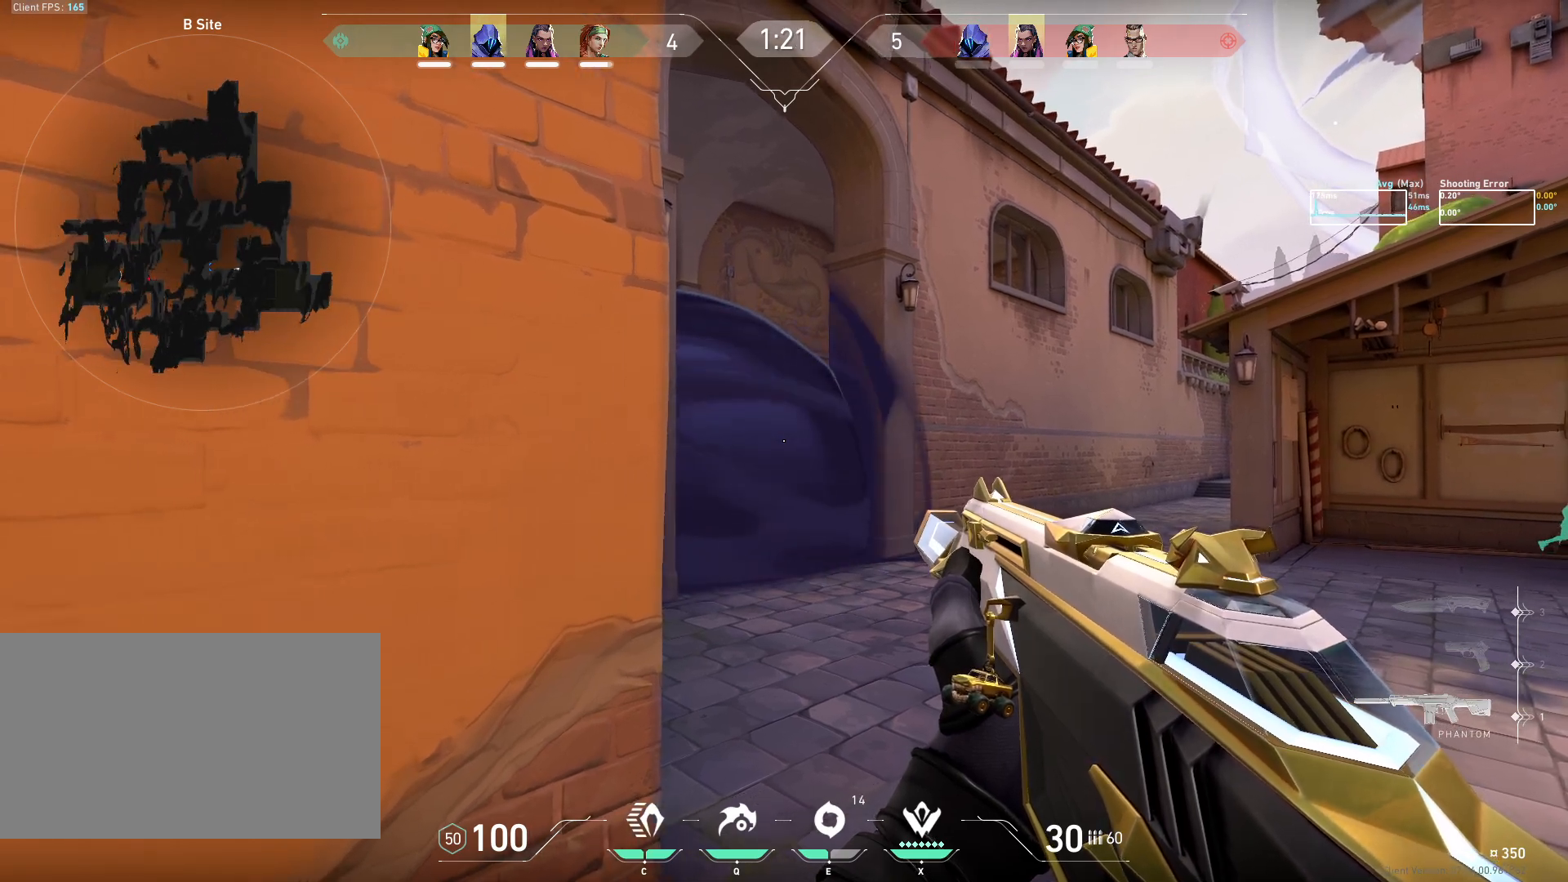
{"keys": ["a", "ctrl", "s"], "mouse": [], "events": [[83, "a", "down"], [467, "s", "down"]]}
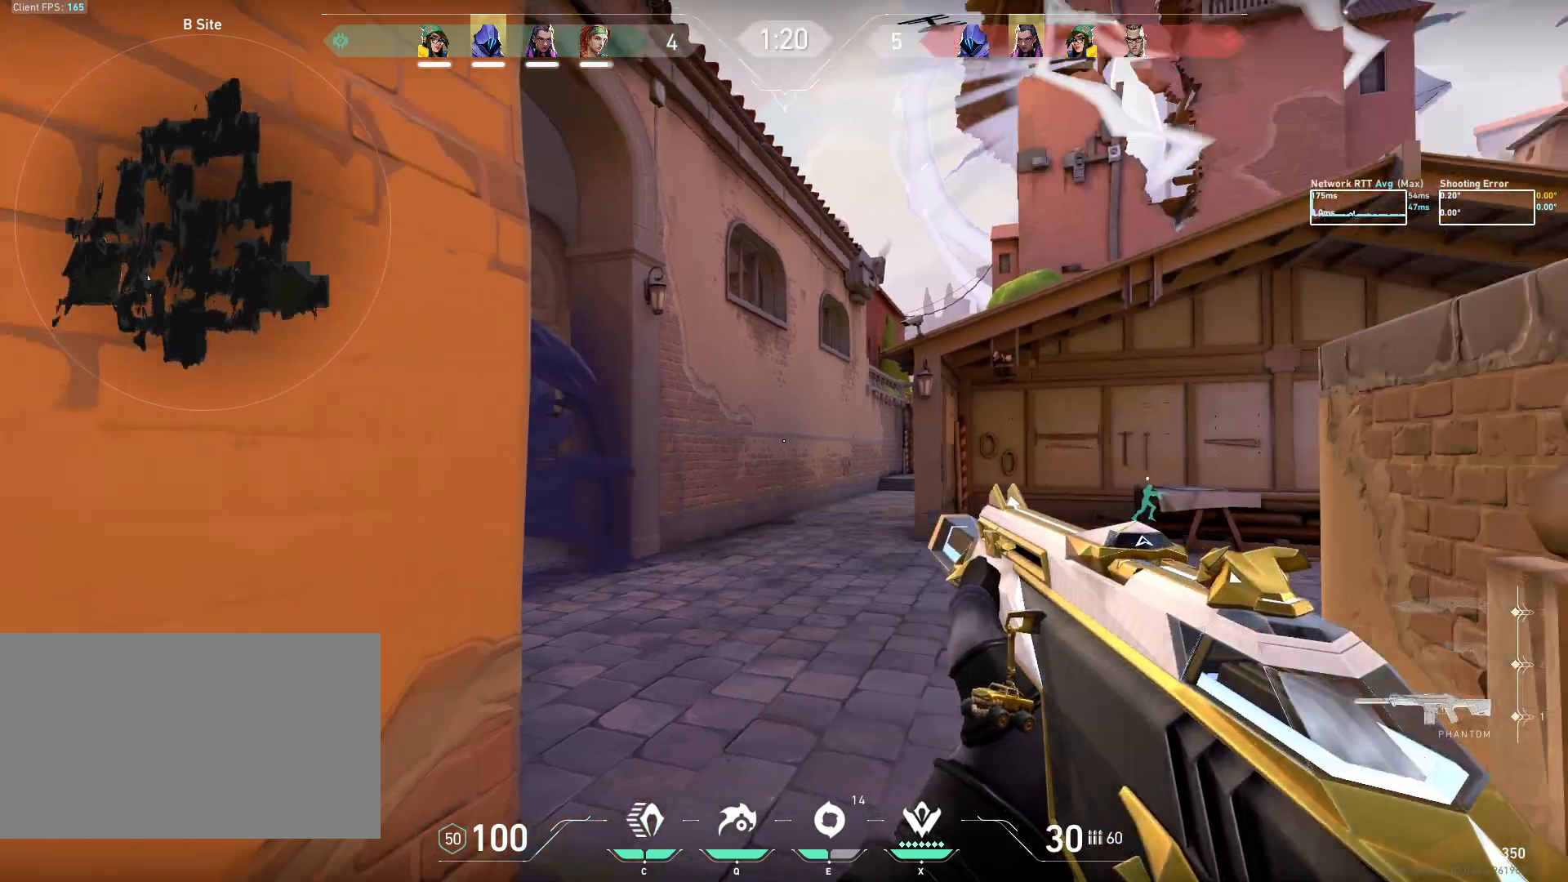
{"keys": ["ctrl", "d", "s"], "mouse": [], "events": [[67, "a", "up"], [450, "d", "down"]]}
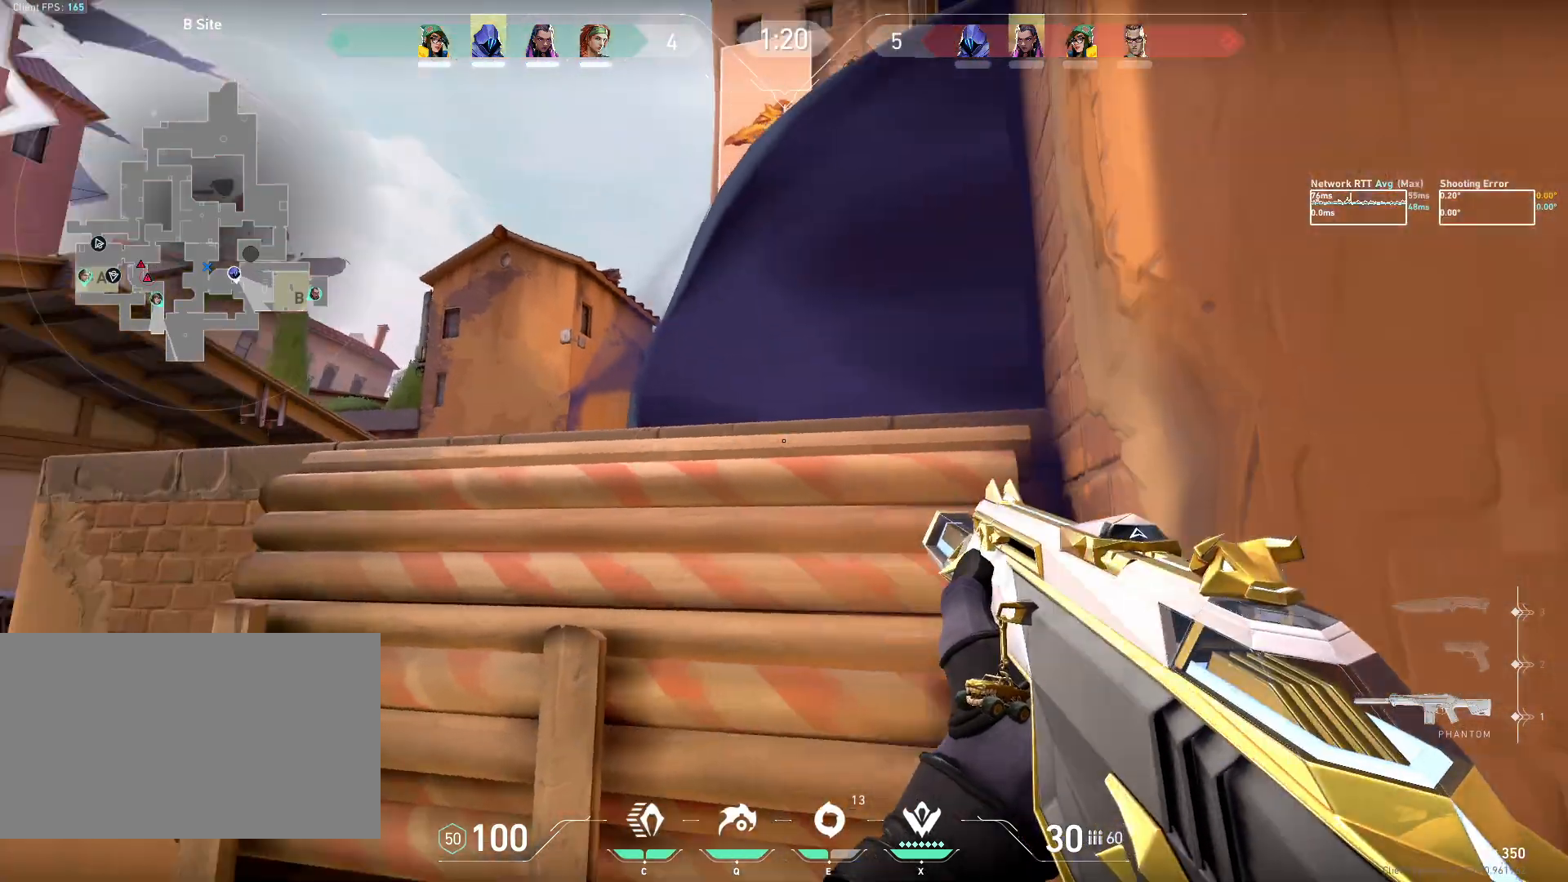
{"keys": ["ctrl", "d", "s"], "mouse": [], "events": []}
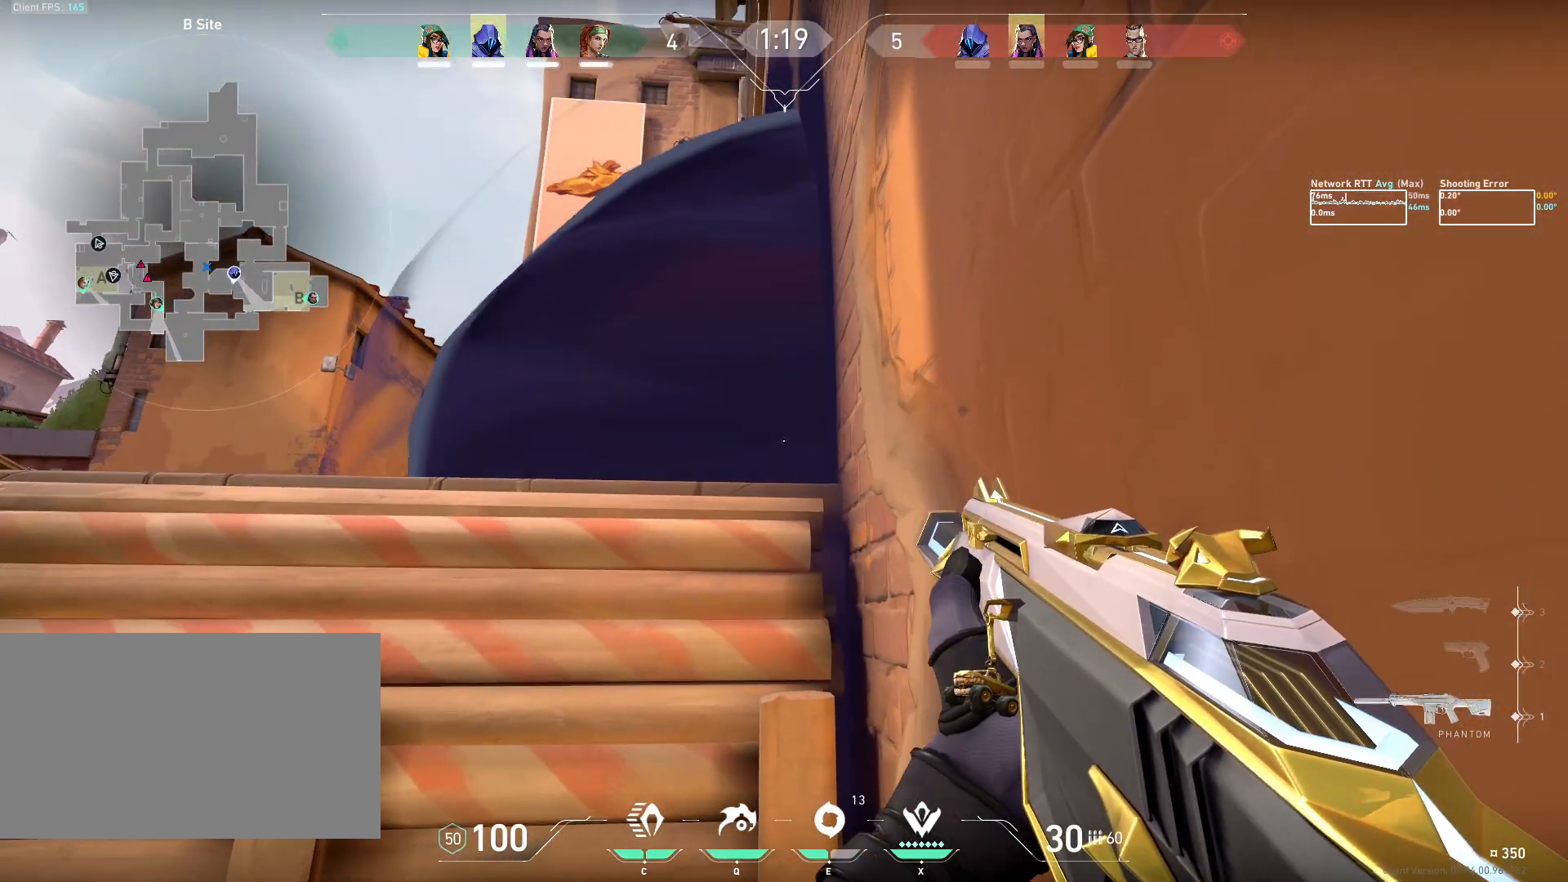
{"keys": ["ctrl", "d", "s"], "mouse": [], "events": []}
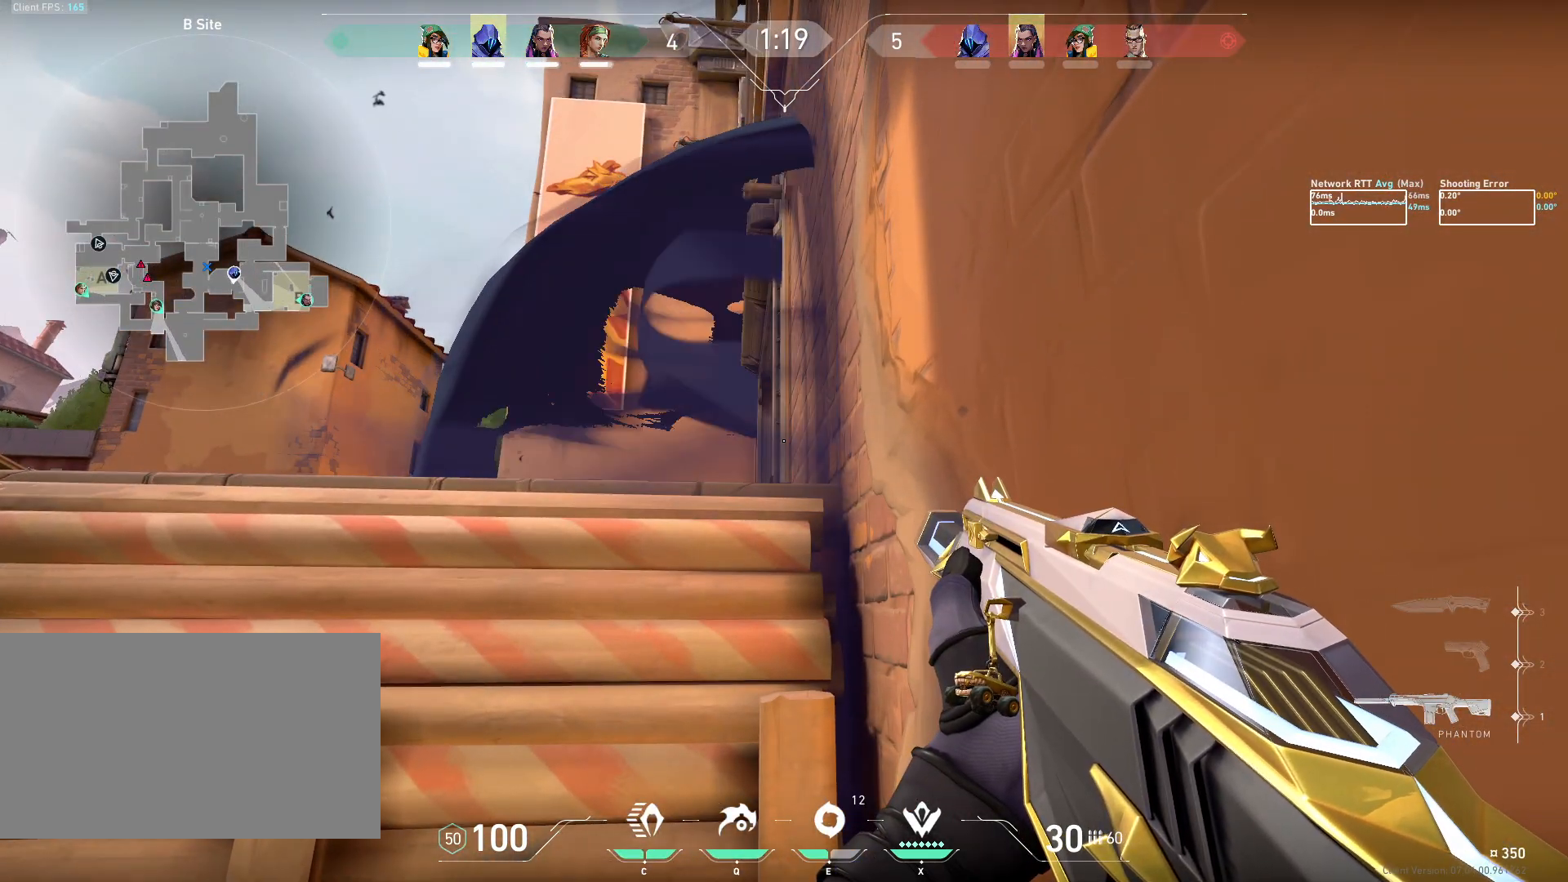
{"keys": ["ctrl", "d", "s"], "mouse": []}
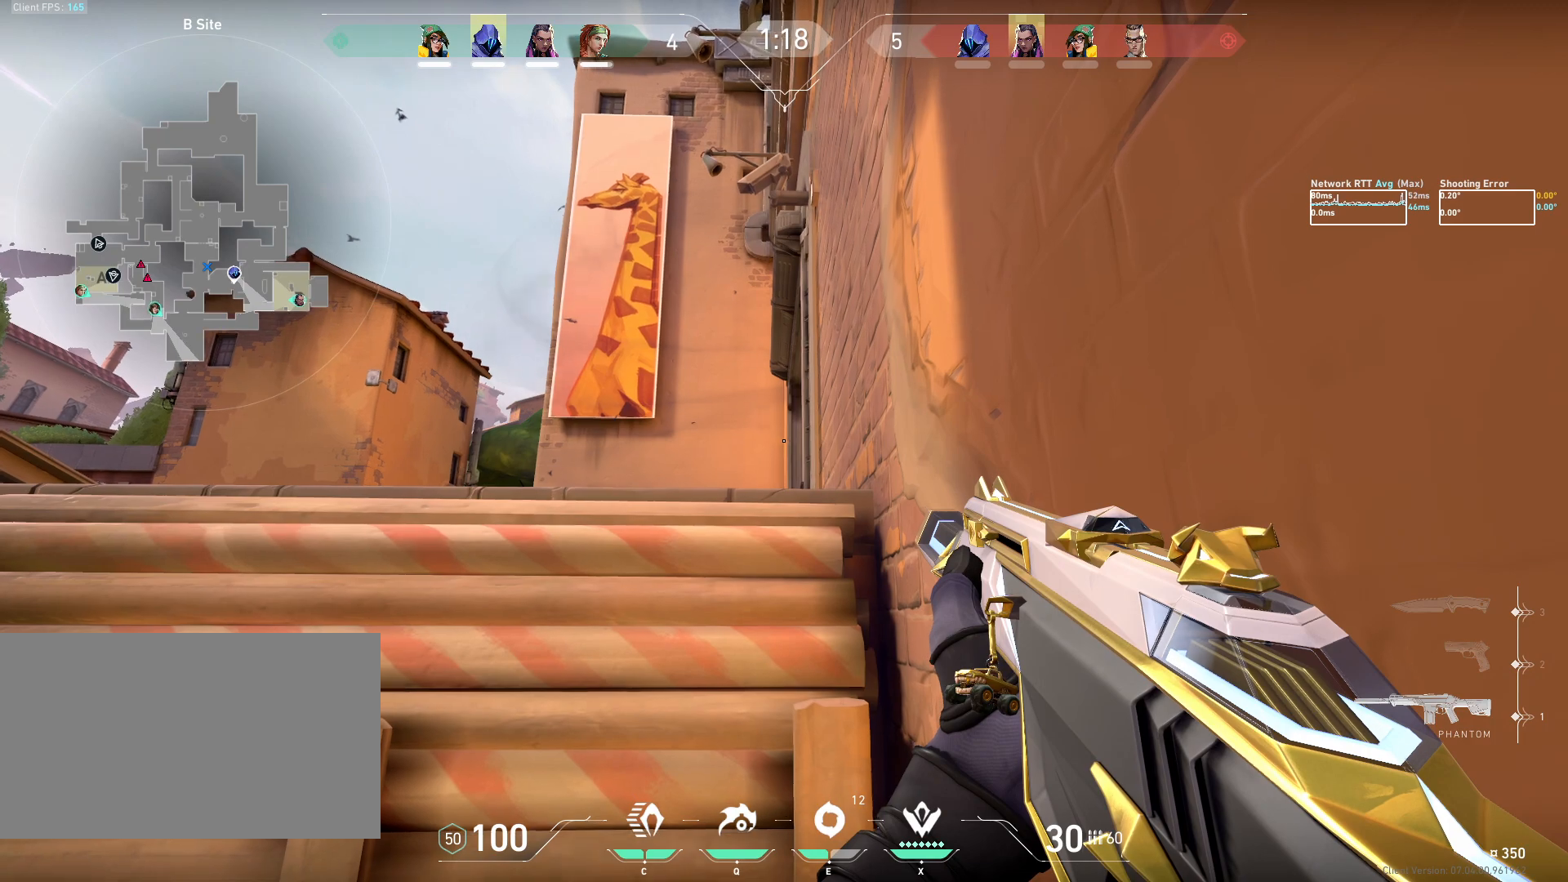
{"keys": ["ctrl", "d", "s"], "mouse": [], "events": [[83, "mouse_mb4", "down"], [250, "mouse_mb4", "up"]]}